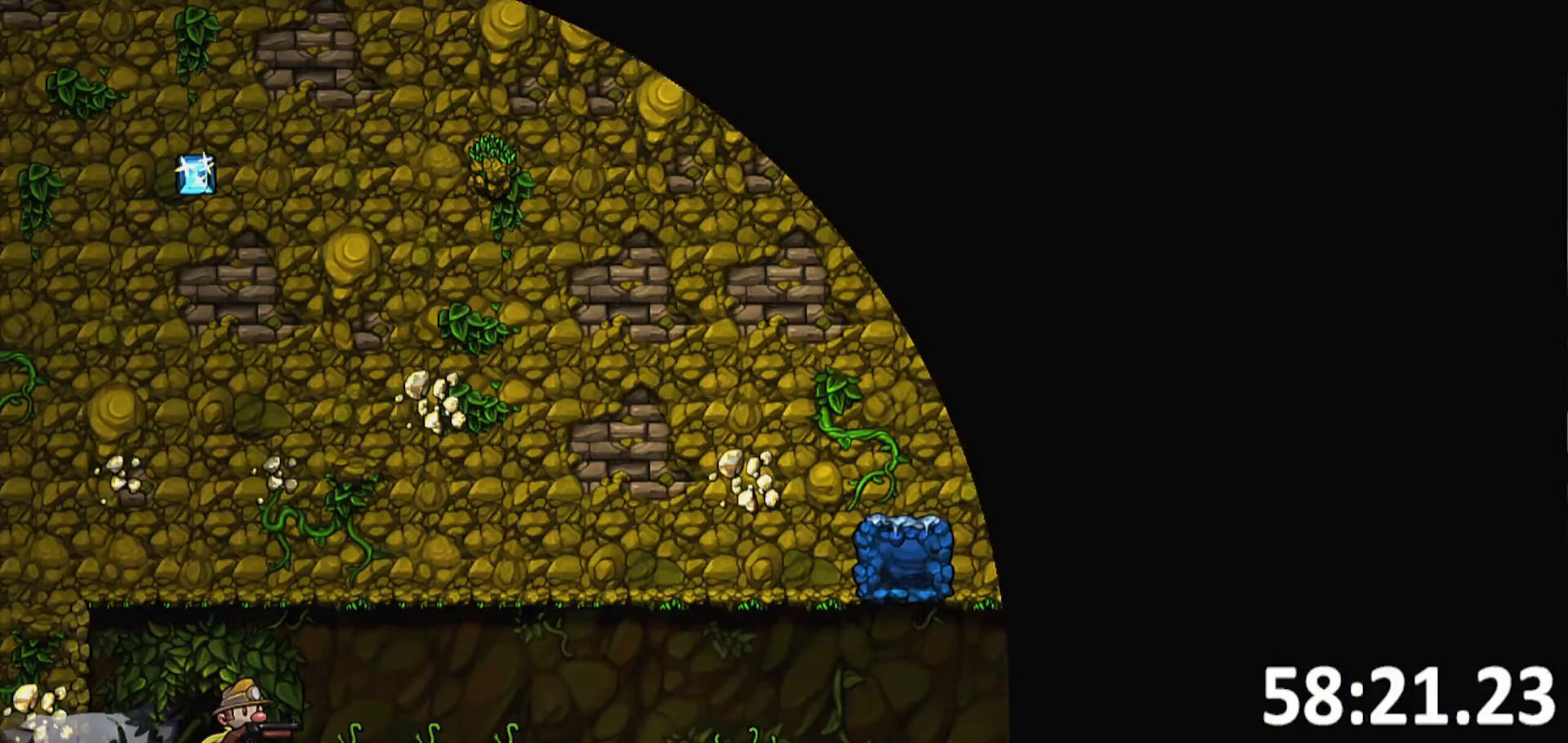
Gameplay with keyboard; each line is a JSON object with the keys held at the frame after it. "events" lists presses ("down") and releases ("up") of "a", "bomb", "d", "escape", "jump", "o", "rope", "run", "s", "w" and "whip" between this image and that frame as [ms after this image, input, new state], when the widget could be followed in between. No other keys are recorded. Mouse input is not recorded. Key names are as the overlay labels them; some are game actions (e.g. jump) rather than physical keys. Not read: ptt.
{"keys": [], "events": []}
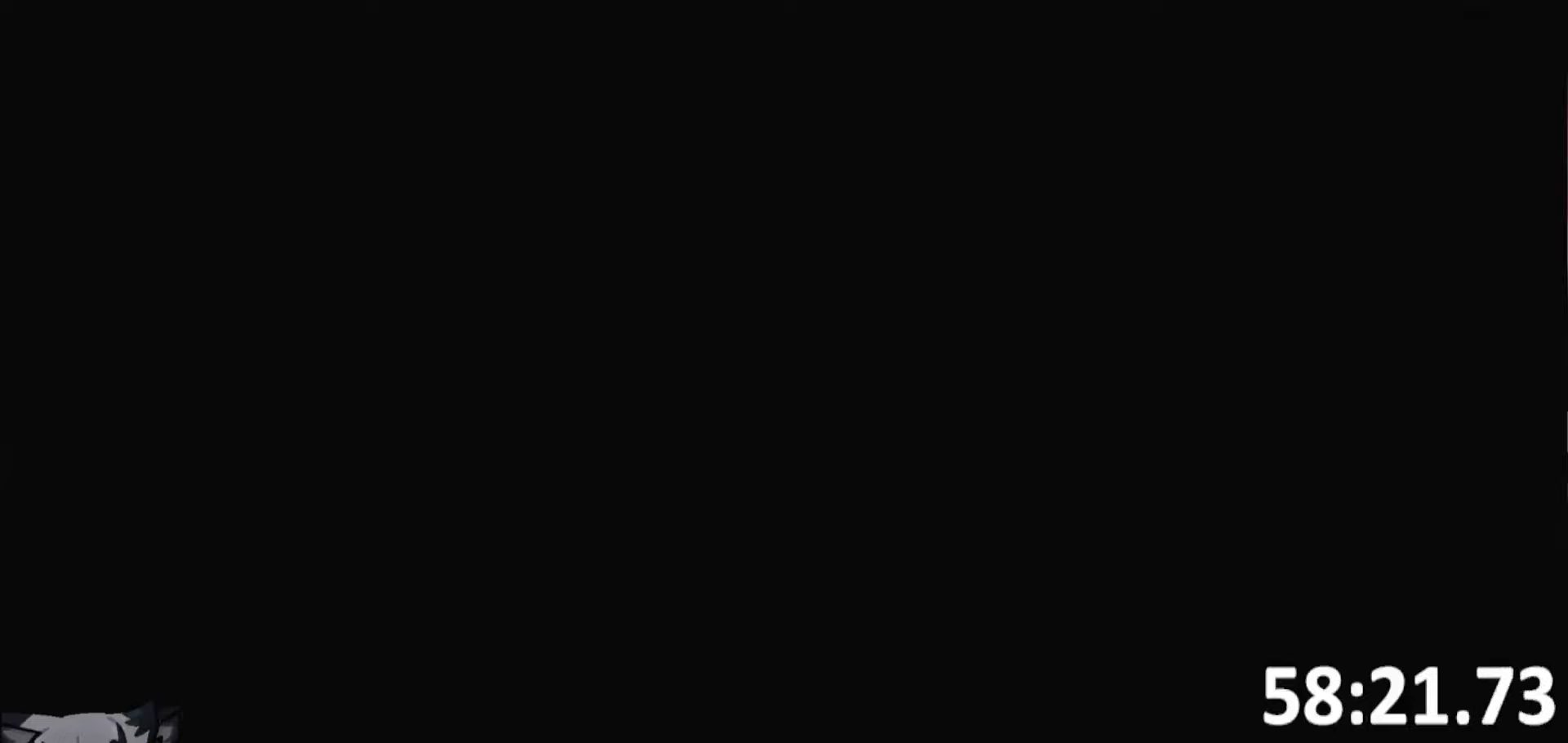
{"keys": [], "events": []}
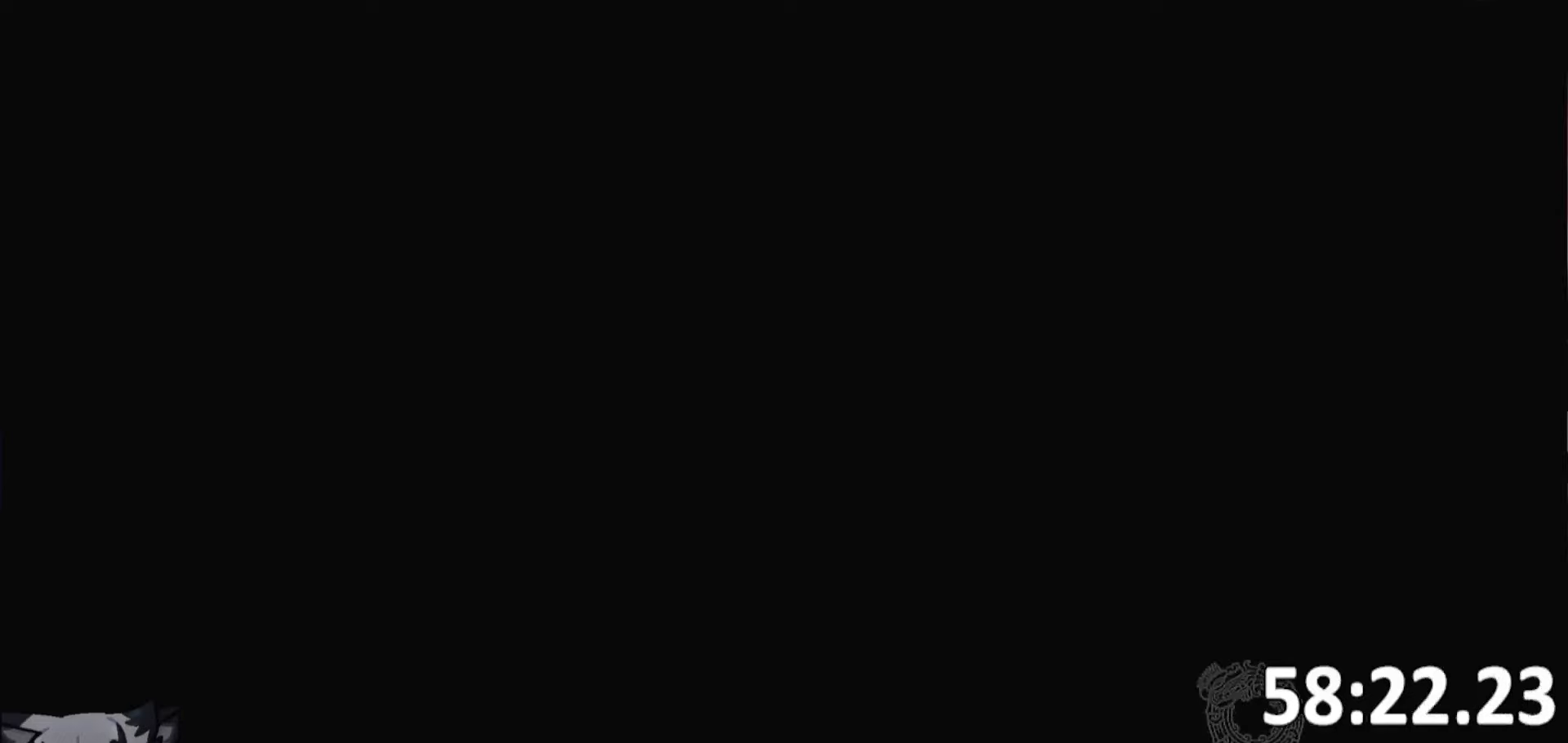
{"keys": [], "events": []}
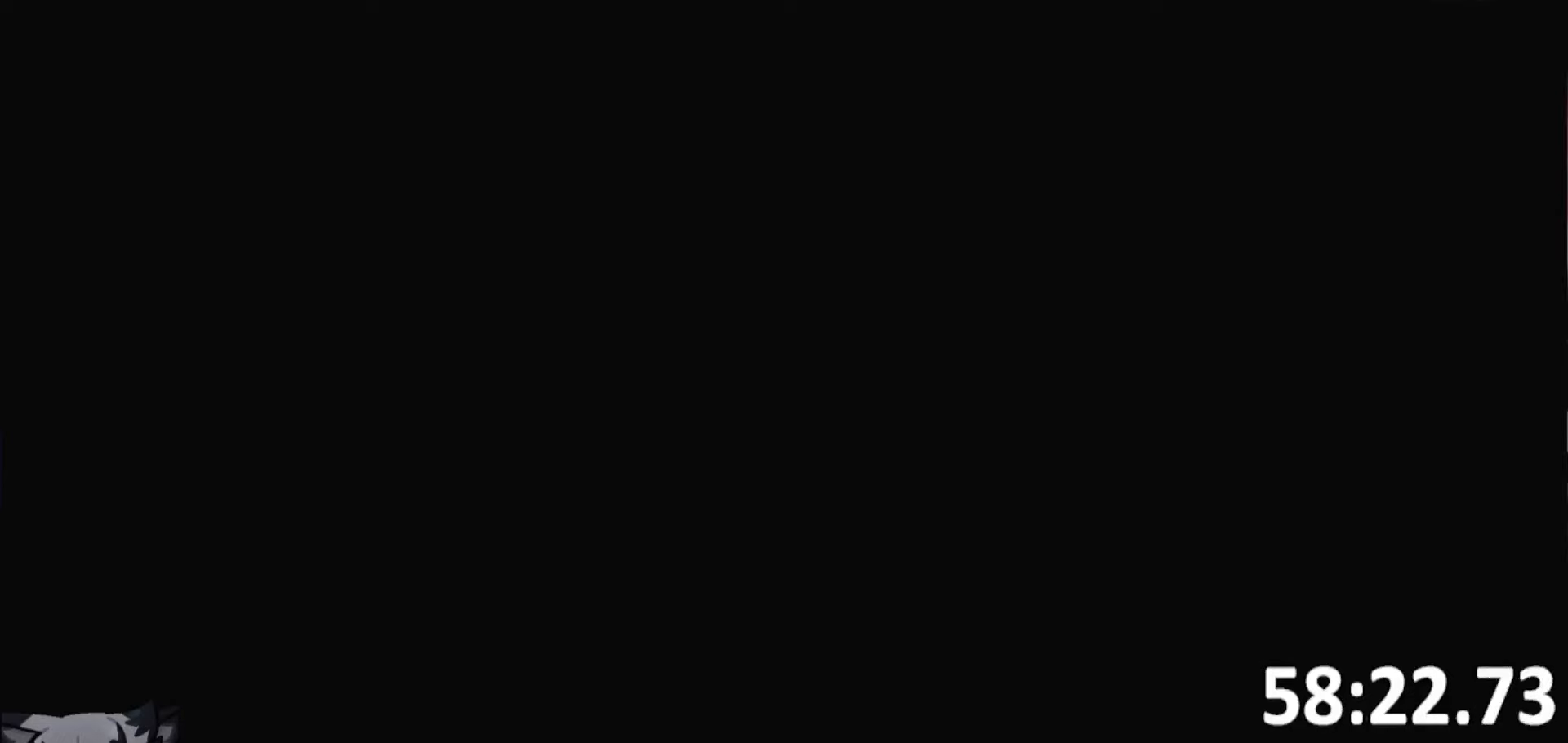
{"keys": ["d"], "events": [[500, "d", "down"]]}